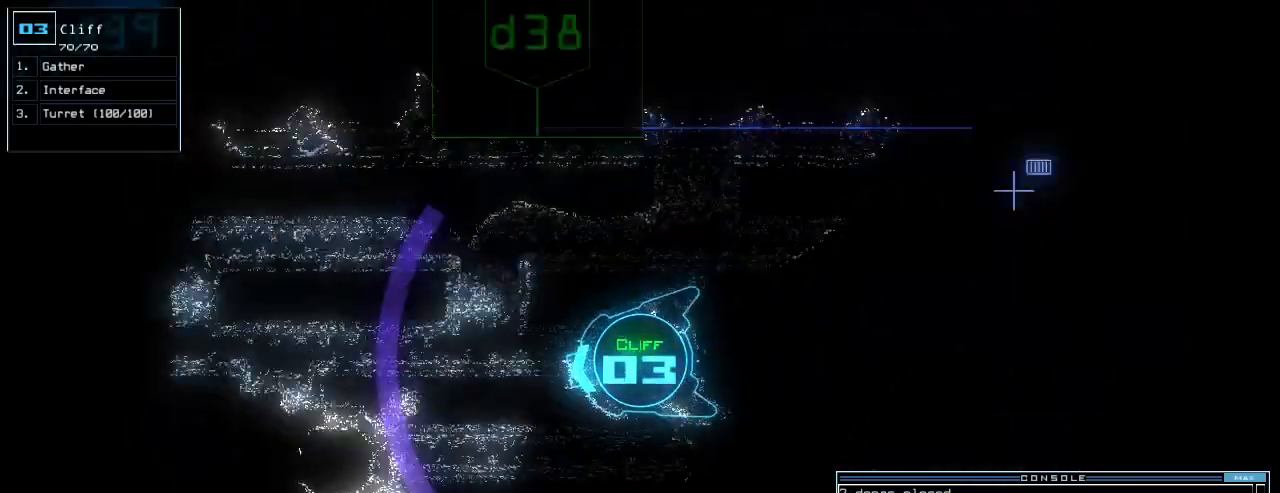
Gameplay with keyboard; each line is a JSON object with the keys held at the frame after it. "events" lists presses ("down") and releases ("up") of ".", "0", "1", "2", "3", "4", "5", "6", "7", "8", "9", "a", "b", "backspace", "c", "caps_lock", "comma", "ctrl_l", "ctrl_r", "d", "down", "e", "equals", "escape", "f", "f10", "f5", "f9", "g", "h", "i", "j", "k", "l", "left", "m", "minus", "n", "o", "p", "q", "quote", "r", "return", "right", "s", "semicolon", "shift_l", "shift_r", "space", "t", "tab", "tilde", "u", "up", "v", "w", "x", "y" and "z" between this image and that frame as [ms after this image, input, new state], when the widget could be followed in between. No other keys are recorded. Mouse input is not recorded.
{"keys": ["up"], "events": [[120, "right", "down"], [180, "right", "up"]]}
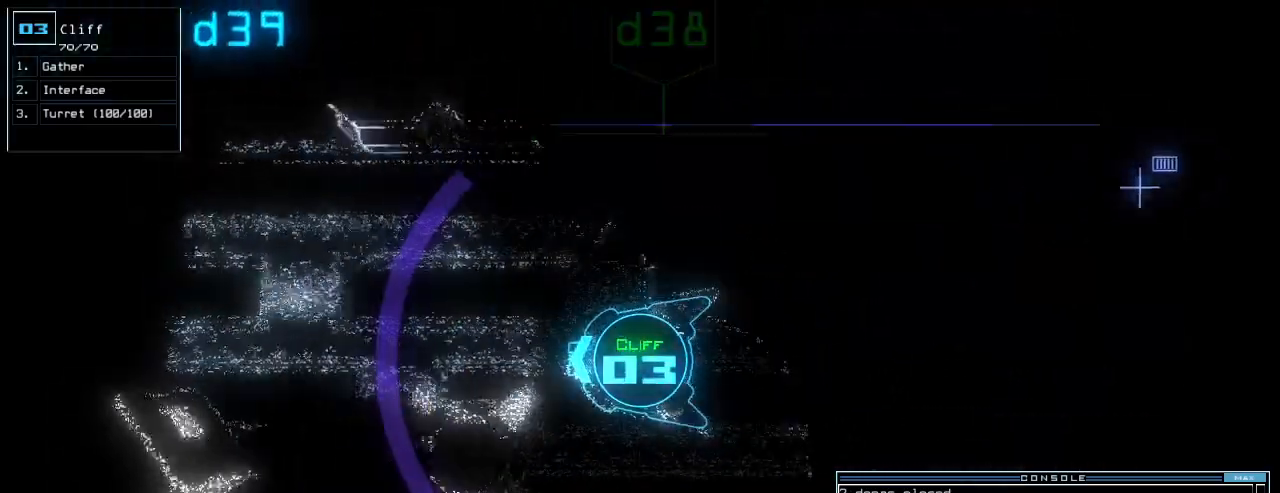
{"keys": ["up"], "events": [[40, "right", "down"], [100, "right", "up"]]}
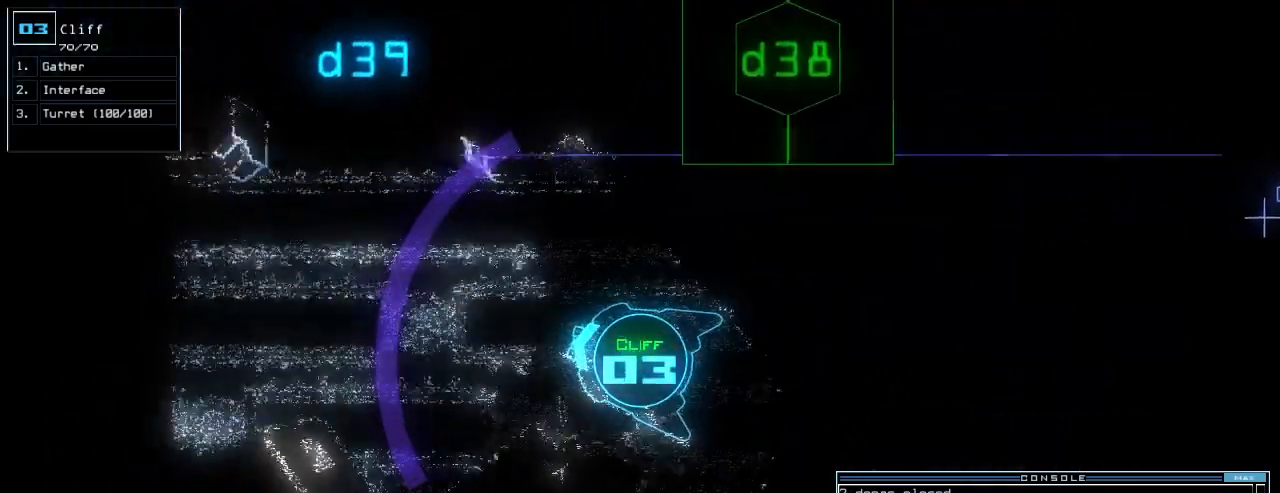
{"keys": ["up"], "events": [[280, "left", "down"], [360, "left", "up"]]}
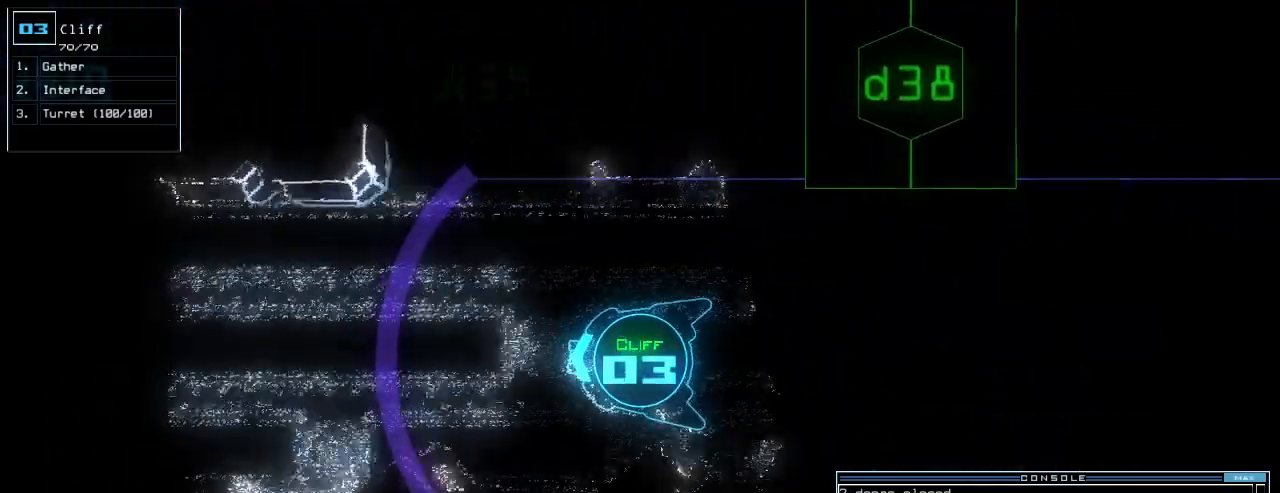
{"keys": ["left", "up"], "events": [[500, "left", "down"]]}